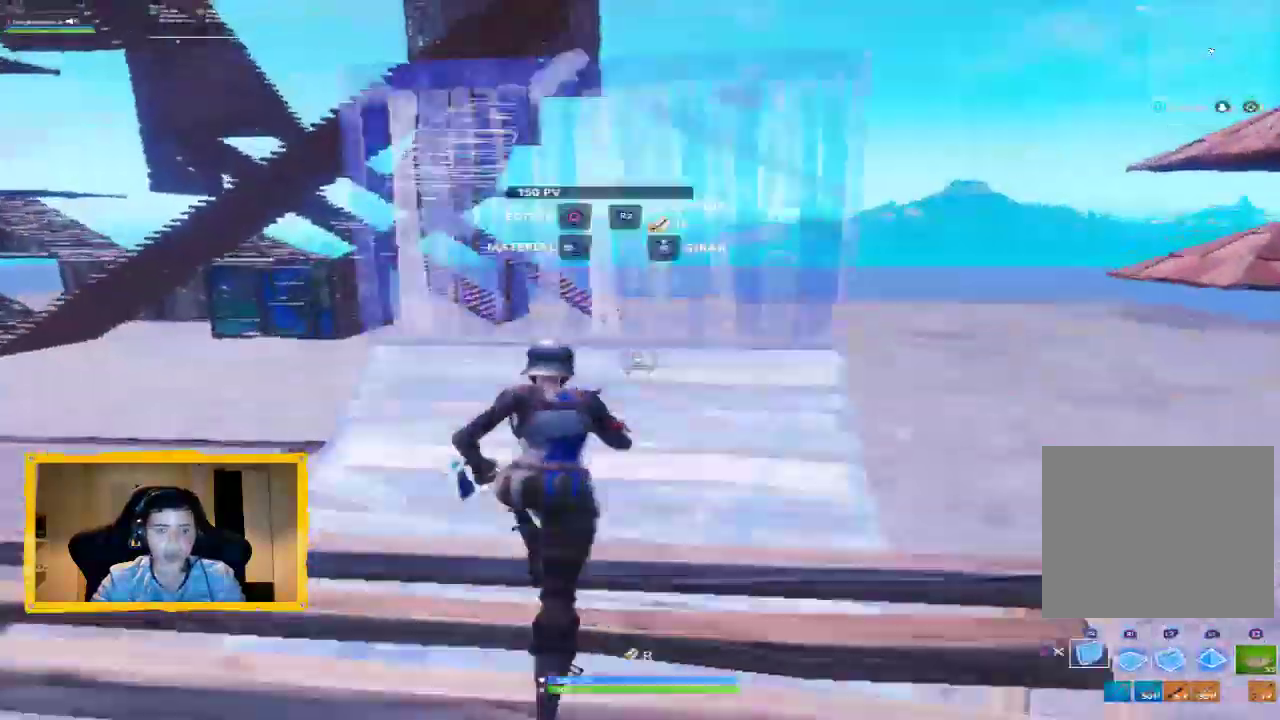
Gameplay with a controller (PlayStation layout); each line is a JSON object with the inputs held at the frame after it. "events" lists button and stick changes between this image and that frame as [ms after this image, input, new state], when the widget could be followed in between.
{"buttons": ["CROSS"], "left_stick": "down-left", "right_stick": "center", "events": [[33, "R2", "down"], [67, "L3", "down"], [67, "left_stick", "up-left"], [100, "L2", "up"], [167, "L3", "up"], [233, "CROSS", "up"], [333, "CROSS", "down"], [367, "right_stick", "down-right"], [433, "left_stick", "down-left"], [500, "R2", "up"], [500, "right_stick", "center"]]}
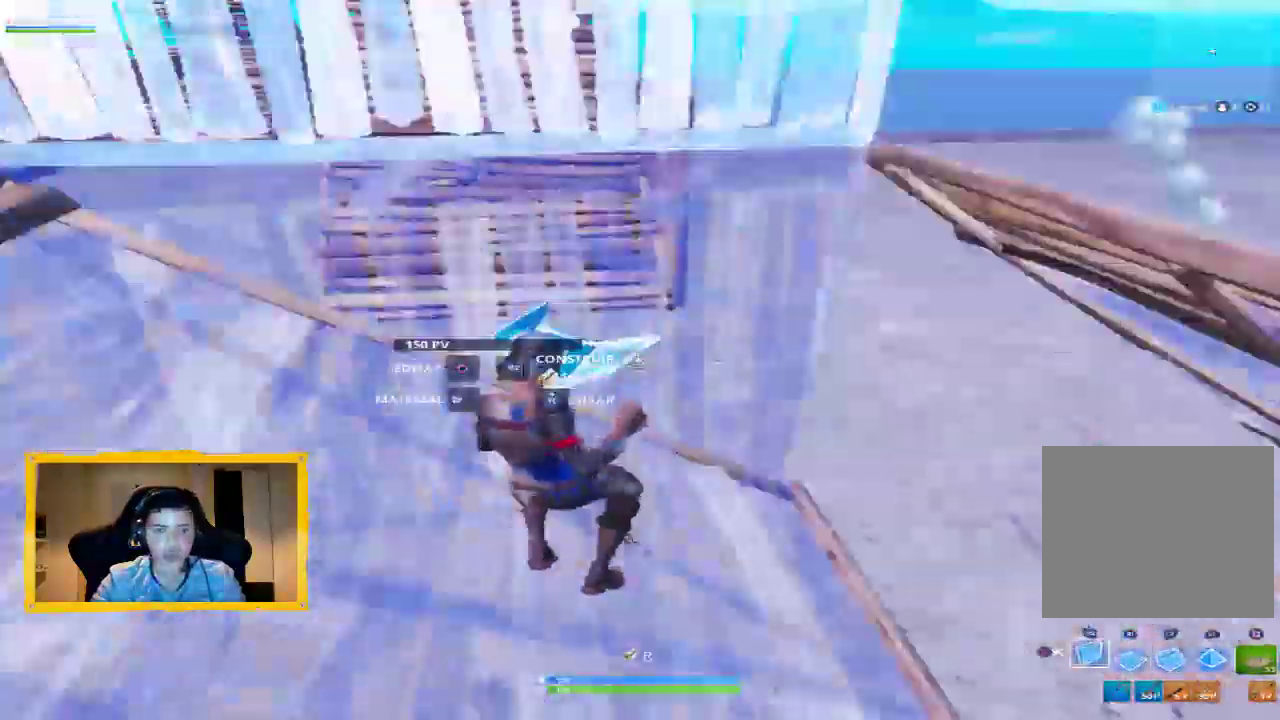
{"buttons": ["L2", "L3"], "left_stick": "up", "right_stick": "up"}
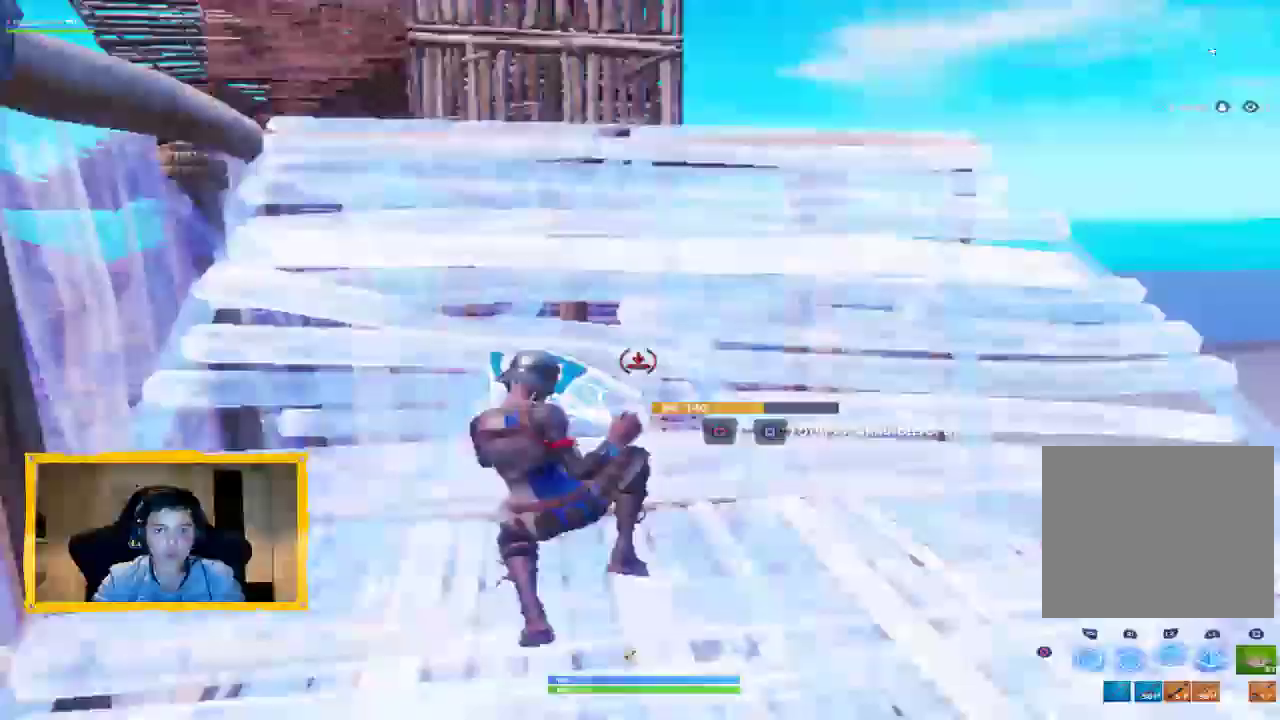
{"buttons": ["L2"], "left_stick": "up", "right_stick": "center", "events": [[100, "L3", "up"], [300, "L3", "down"], [300, "right_stick", "down"], [433, "L3", "up"], [467, "right_stick", "center"]]}
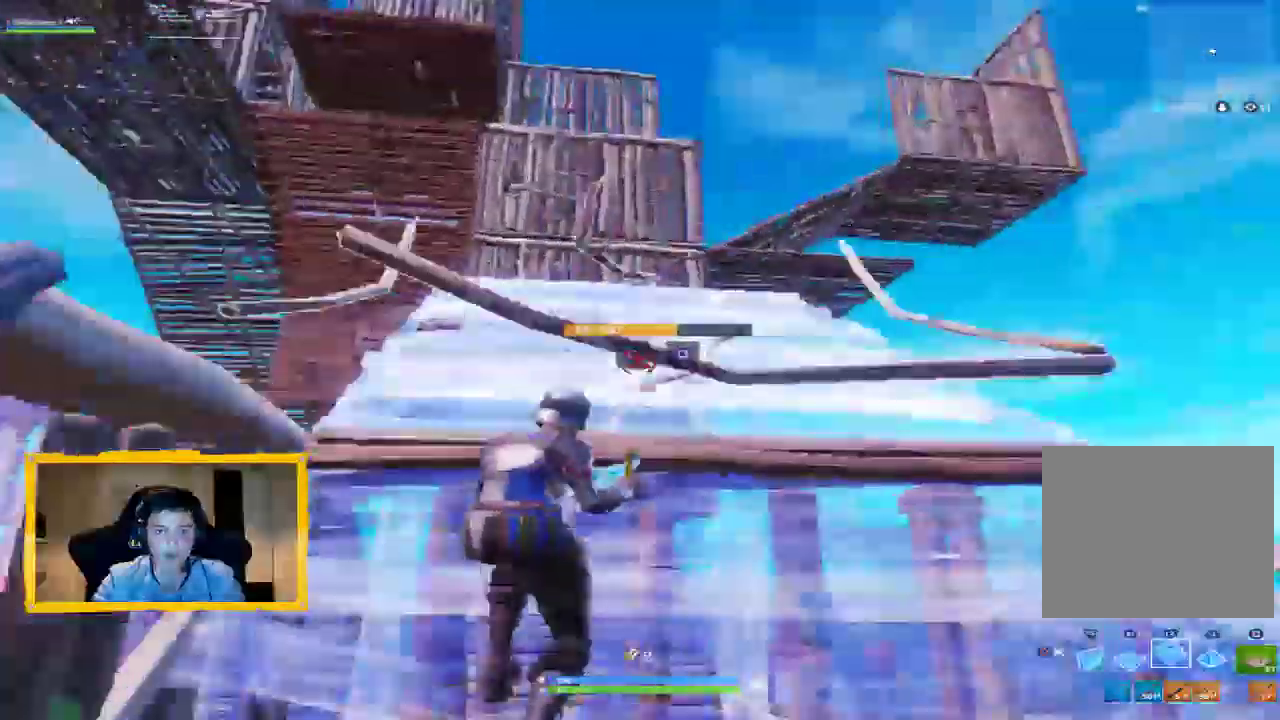
{"buttons": ["R2"], "left_stick": "up", "right_stick": "center", "events": [[133, "right_stick", "down"], [167, "L2", "up"], [233, "L3", "down"], [267, "R1", "down"], [300, "right_stick", "center"], [400, "L3", "up"], [400, "R1", "up"], [400, "R2", "down"]]}
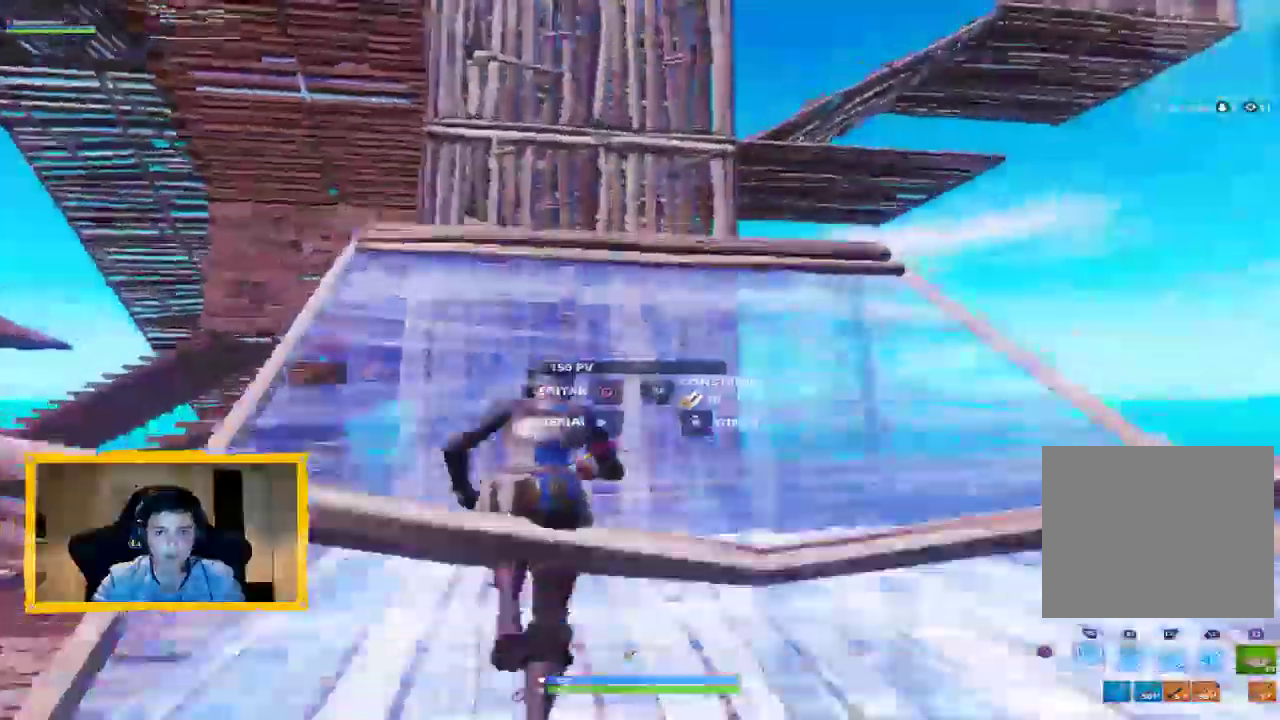
{"buttons": ["R2"], "left_stick": "left", "right_stick": "right", "events": [[33, "right_stick", "up-right"], [167, "left_stick", "up-left"], [433, "left_stick", "left"], [433, "right_stick", "right"]]}
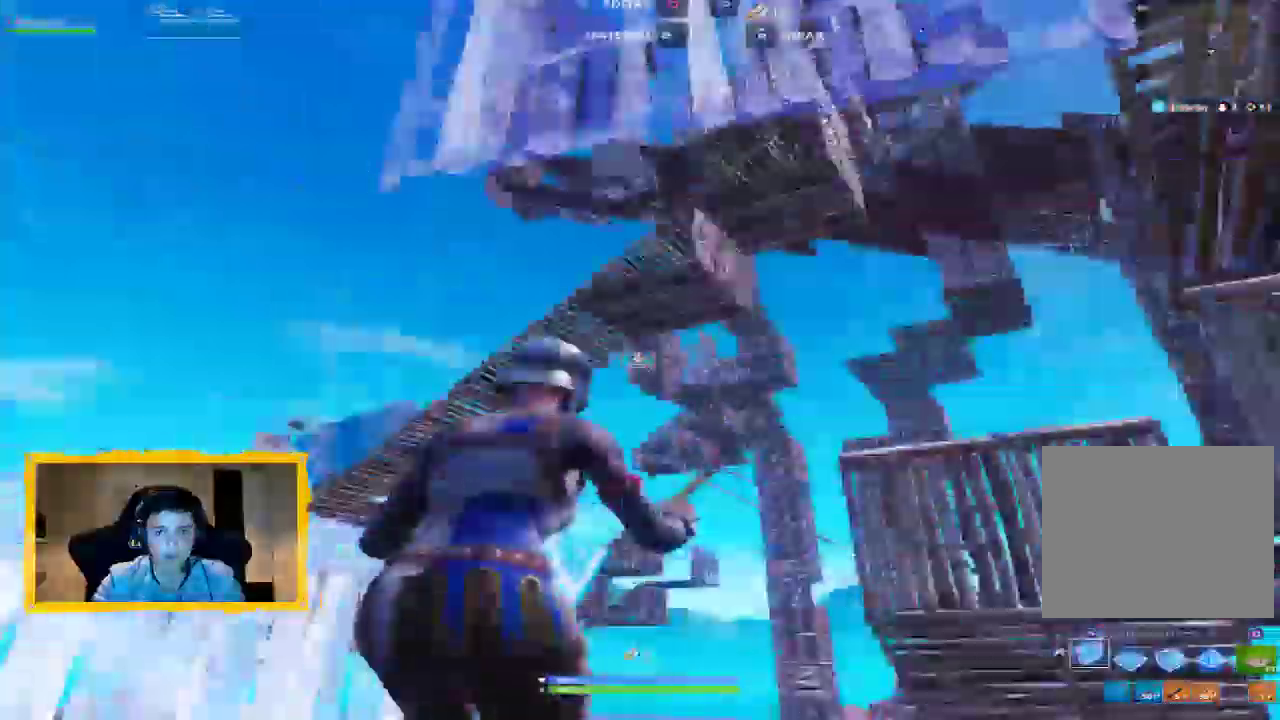
{"buttons": ["L2", "R1"], "left_stick": "up-left", "right_stick": "up", "events": [[33, "left_stick", "down-left"], [133, "CROSS", "down"], [167, "CROSS", "up"], [167, "R2", "up"], [300, "left_stick", "up-left"], [300, "right_stick", "down"], [400, "R1", "down"], [467, "L2", "down"], [500, "right_stick", "up"]]}
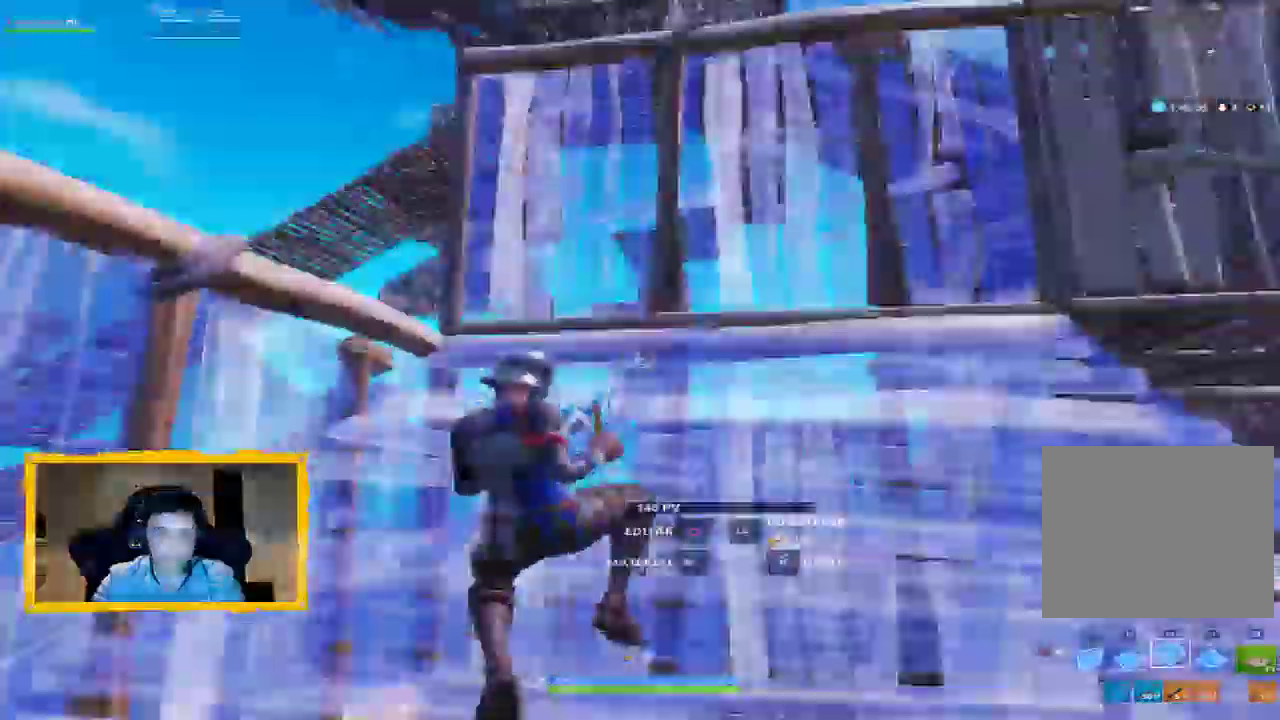
{"buttons": ["CROSS"], "left_stick": "up", "right_stick": "up-right", "events": [[67, "right_stick", "up-right"], [100, "R1", "up"], [200, "CROSS", "down"], [233, "L2", "up"], [233, "left_stick", "up"], [333, "L3", "down"], [400, "CIRCLE", "down"], [433, "CIRCLE", "up"], [433, "L3", "up"]]}
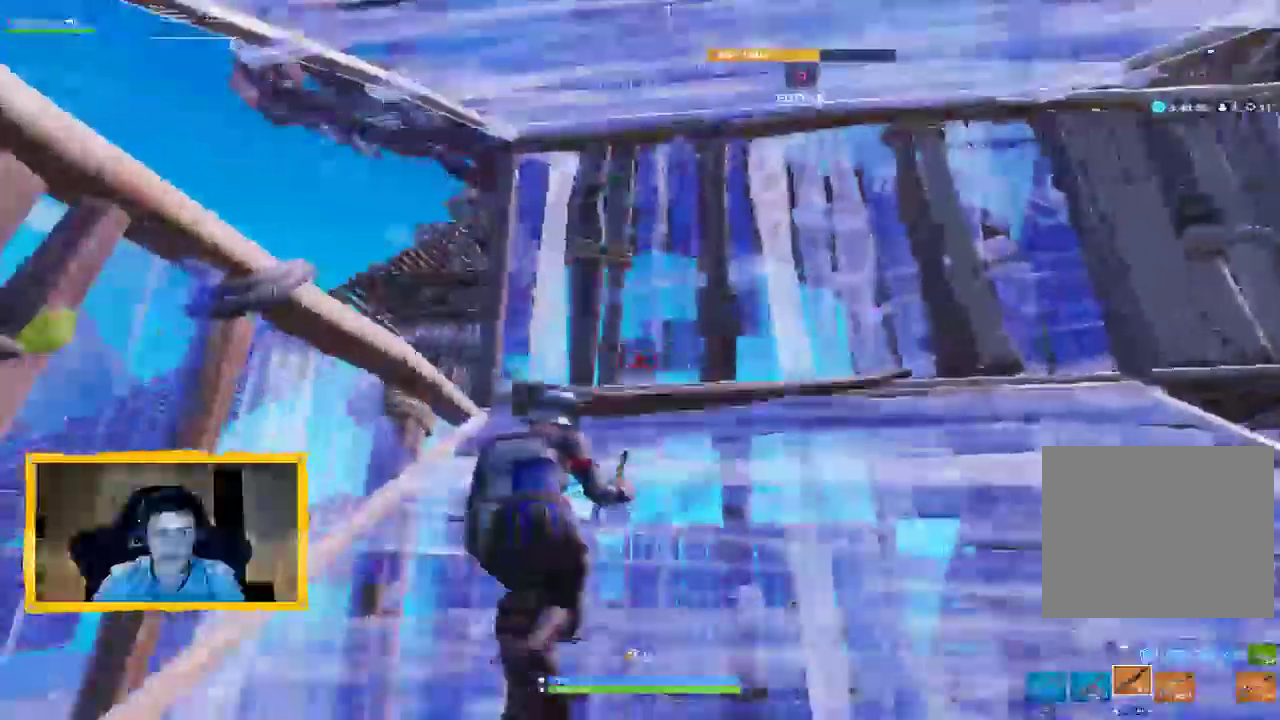
{"buttons": ["CROSS"], "left_stick": "up-left", "right_stick": "down-left", "events": [[133, "left_stick", "up-right"], [200, "CIRCLE", "down"], [200, "CROSS", "up"], [267, "CIRCLE", "up"], [267, "left_stick", "down-right"], [333, "CROSS", "down"], [333, "left_stick", "down"], [500, "left_stick", "up-left"], [500, "right_stick", "down-left"]]}